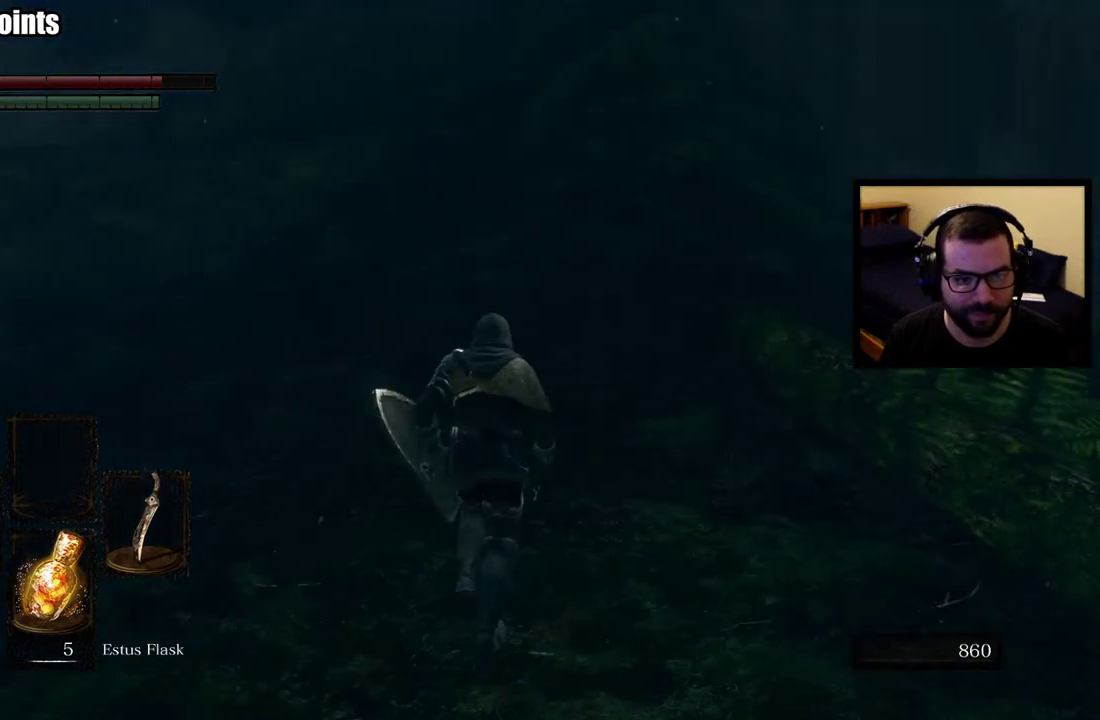
Gameplay with a controller (PlayStation layout); each line is a JSON object with the inputs held at the frame after it. "events" lists button and stick changes between this image and that frame as [ms after this image, input, new state], when the widget could be followed in between. This overlay highlights the sticks when they move; stick clicks (L3 R3) are not distinguishable. Not read: L1 R1.
{"buttons": ["CIRCLE"], "left_stick": "up", "right_stick": "center", "events": [[67, "right_stick", "up"], [233, "right_stick", "center"]]}
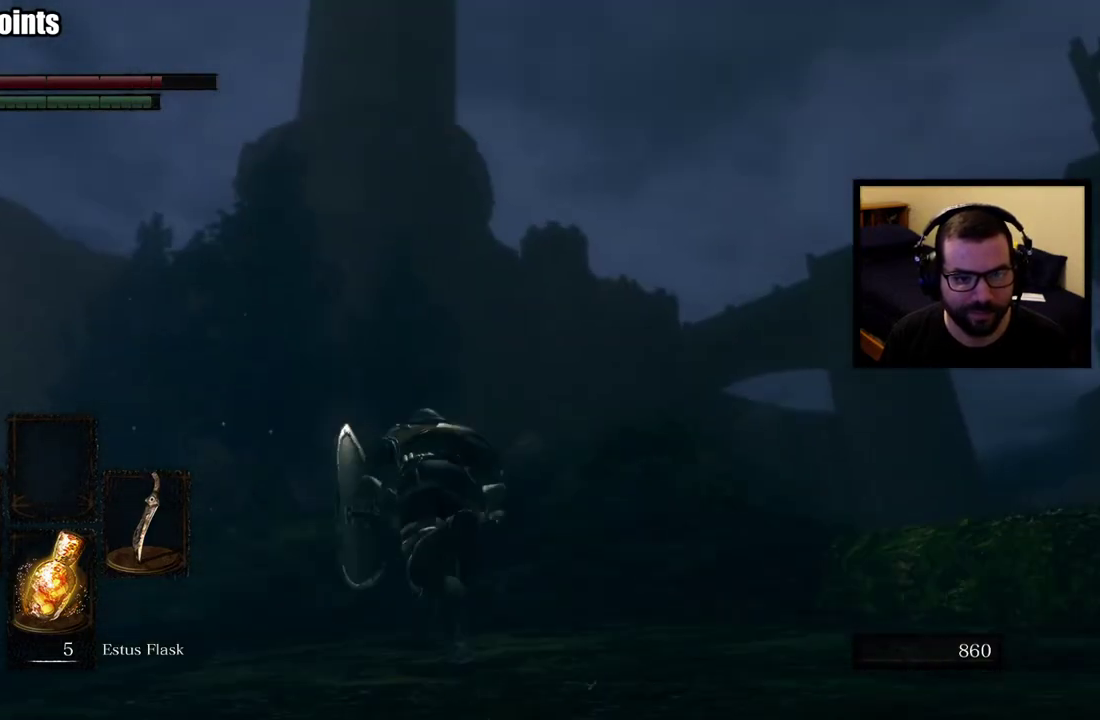
{"buttons": ["CIRCLE"], "left_stick": "up", "right_stick": "up-right", "events": [[483, "right_stick", "up-right"]]}
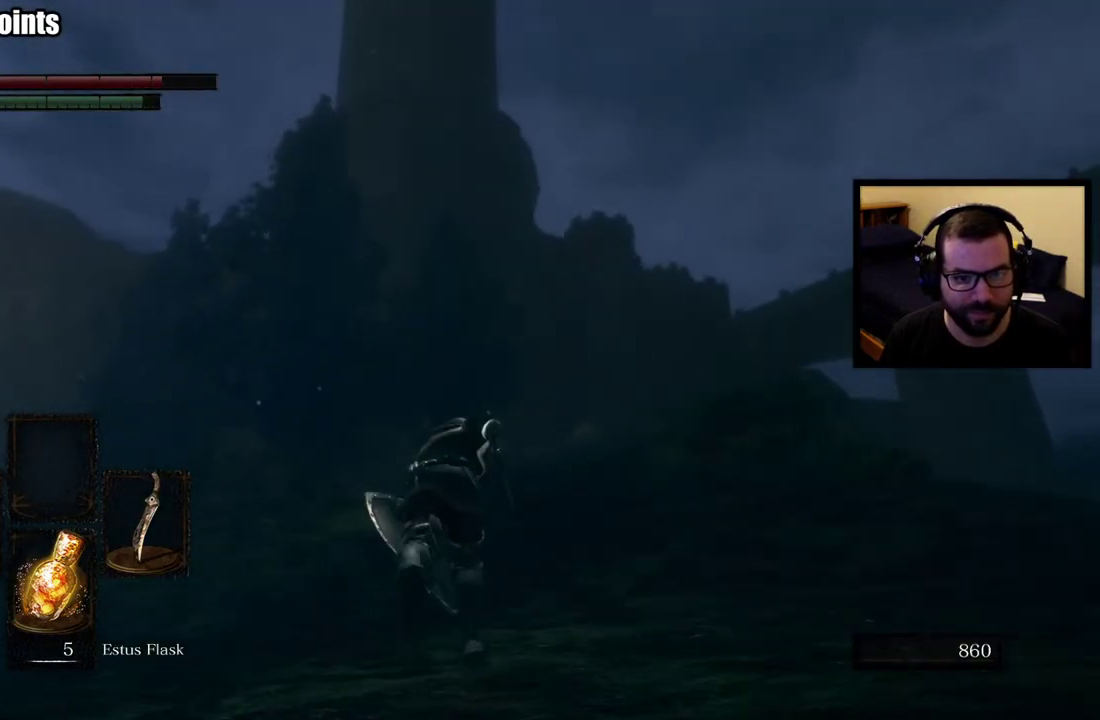
{"buttons": ["CIRCLE"], "left_stick": "up", "right_stick": "center", "events": [[100, "right_stick", "center"]]}
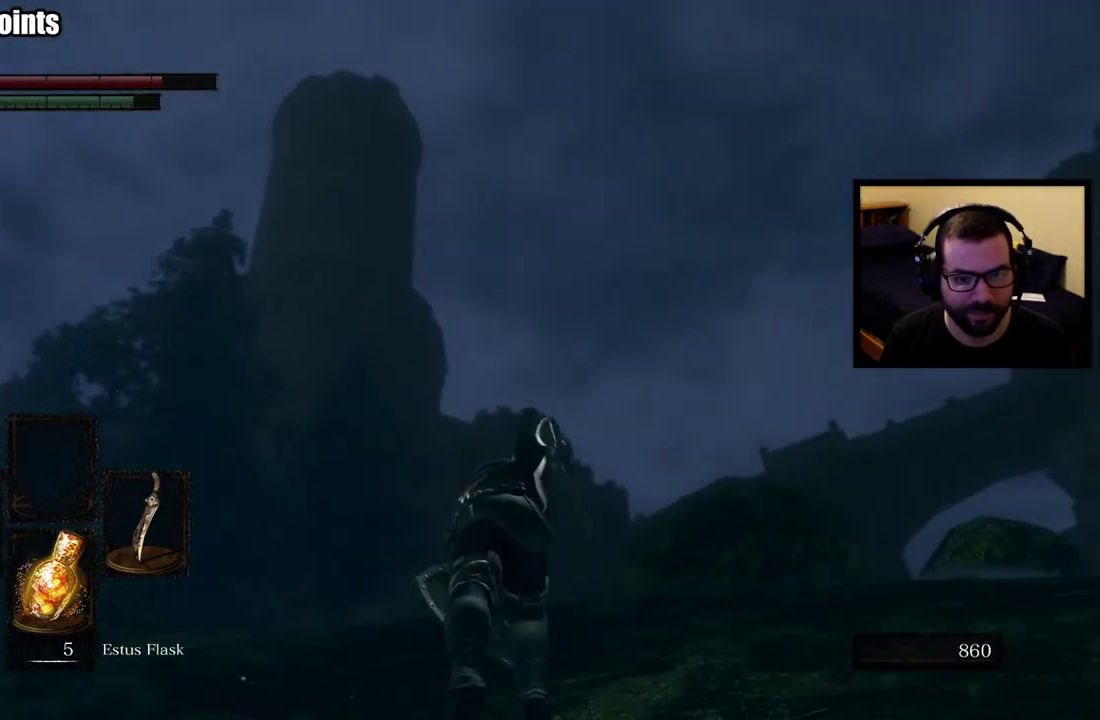
{"buttons": ["CIRCLE", "R3"], "left_stick": "up", "right_stick": "center", "events": [[417, "R3", "down"]]}
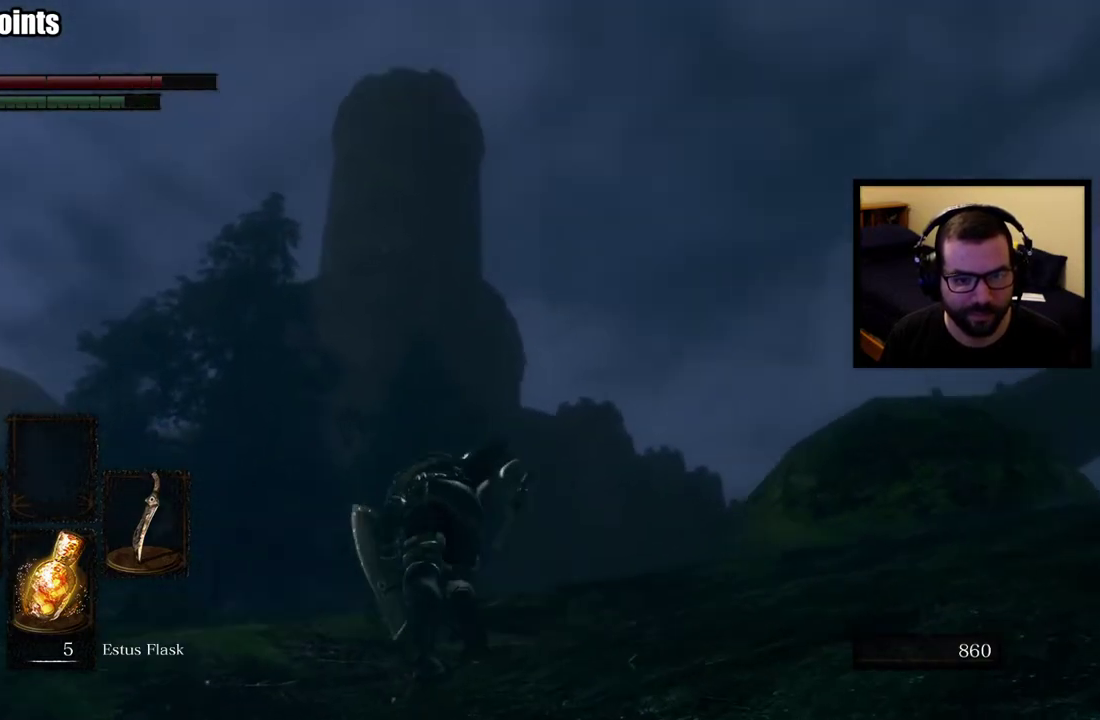
{"buttons": [], "left_stick": "up", "right_stick": "down-left", "events": [[17, "R3", "up"], [350, "CIRCLE", "up"], [350, "right_stick", "down-left"]]}
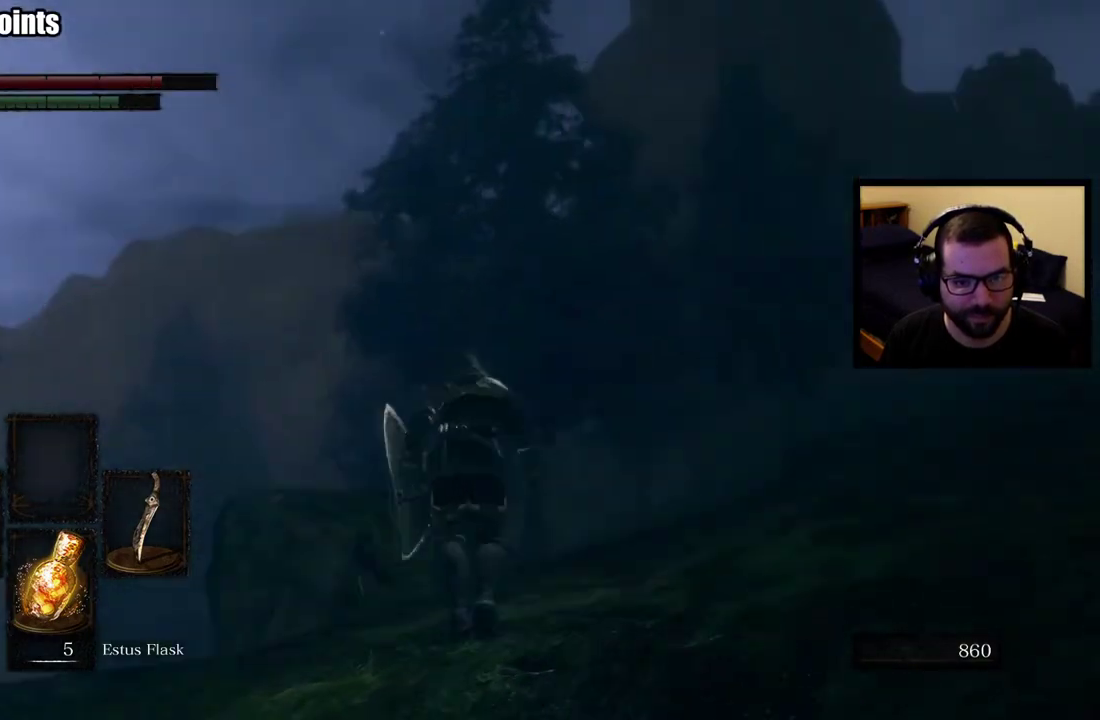
{"buttons": [], "left_stick": "center", "right_stick": "center", "events": [[100, "right_stick", "center"], [317, "left_stick", "center"]]}
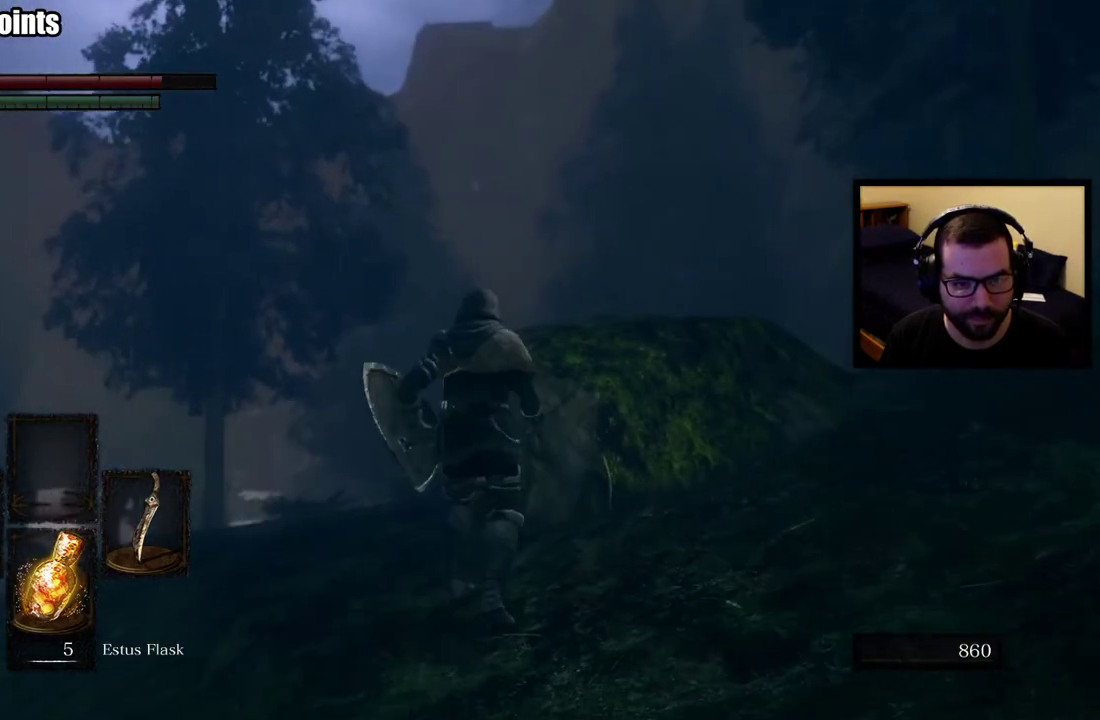
{"buttons": [], "left_stick": "center", "right_stick": "center", "events": []}
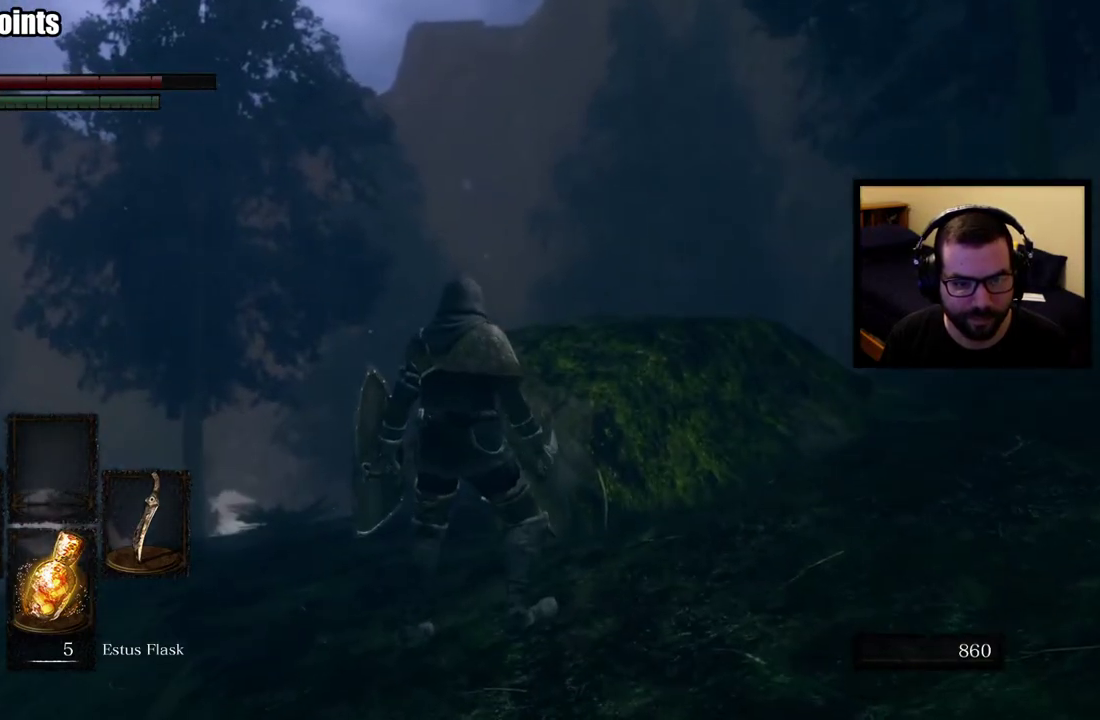
{"buttons": [], "left_stick": "center", "right_stick": "center", "events": []}
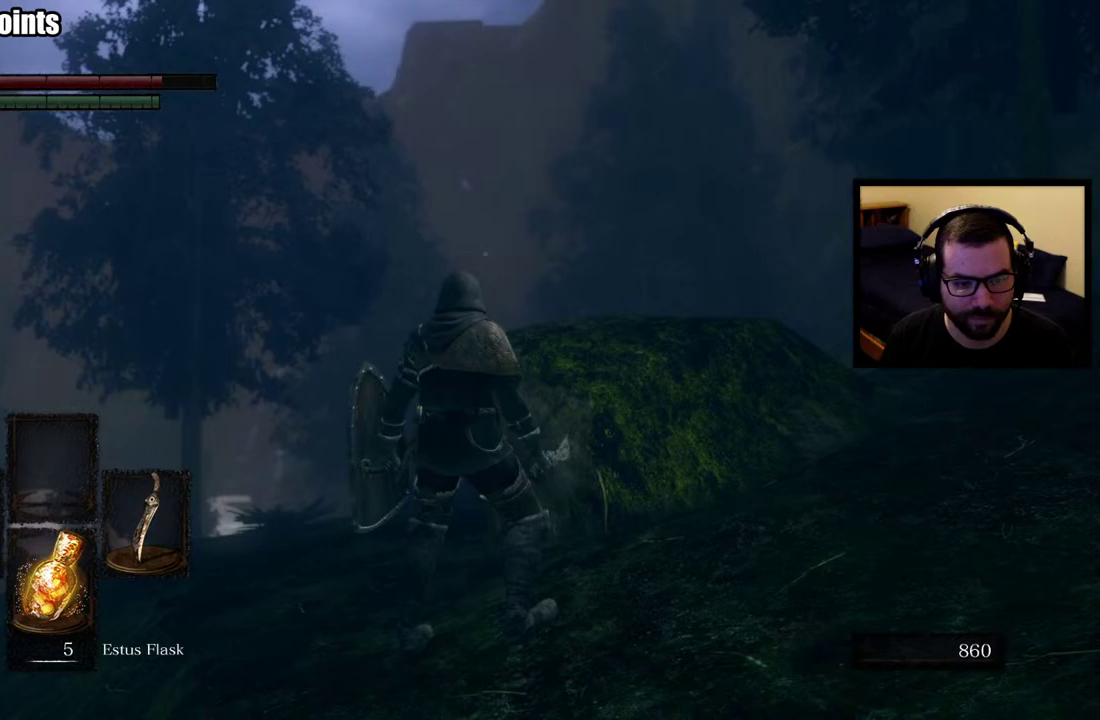
{"buttons": [], "left_stick": "center", "right_stick": "center", "events": []}
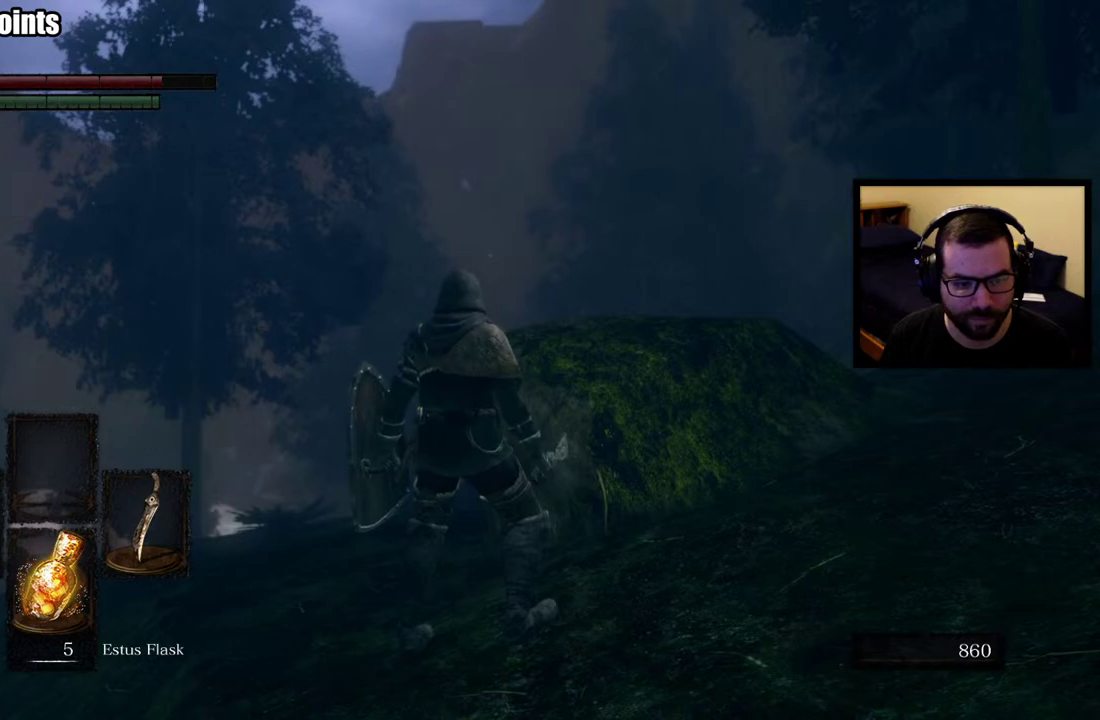
{"buttons": [], "left_stick": "down-right", "right_stick": "center", "events": [[283, "right_stick", "down-left"], [450, "right_stick", "center"], [467, "left_stick", "down-right"]]}
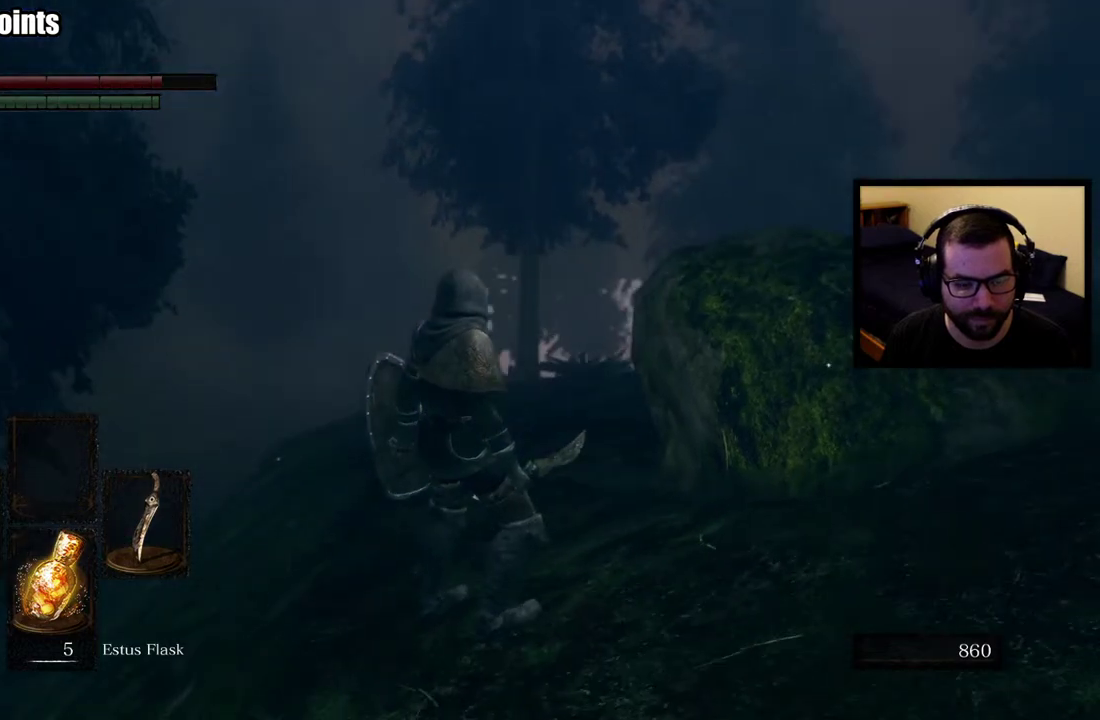
{"buttons": [], "left_stick": "down-right", "right_stick": "down-right", "events": [[433, "right_stick", "down-right"]]}
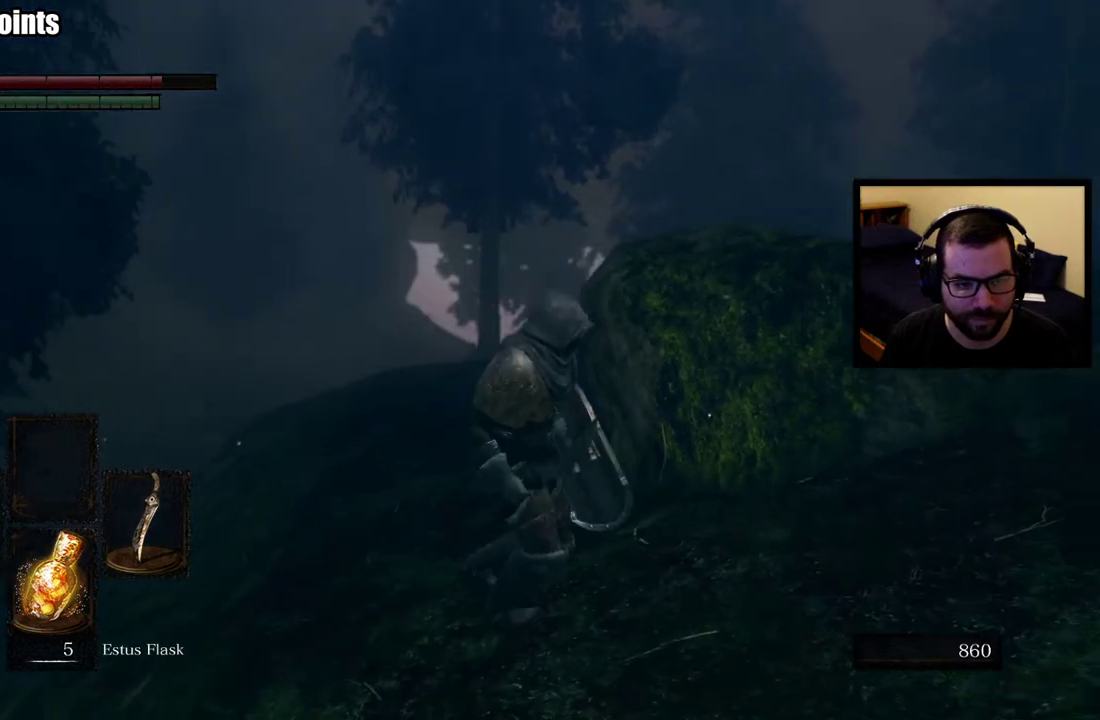
{"buttons": [], "left_stick": "up-right", "right_stick": "center", "events": [[33, "left_stick", "right"], [50, "right_stick", "right"], [150, "left_stick", "up-right"], [150, "right_stick", "up-right"], [217, "right_stick", "center"], [317, "left_stick", "down-left"], [383, "left_stick", "up-right"]]}
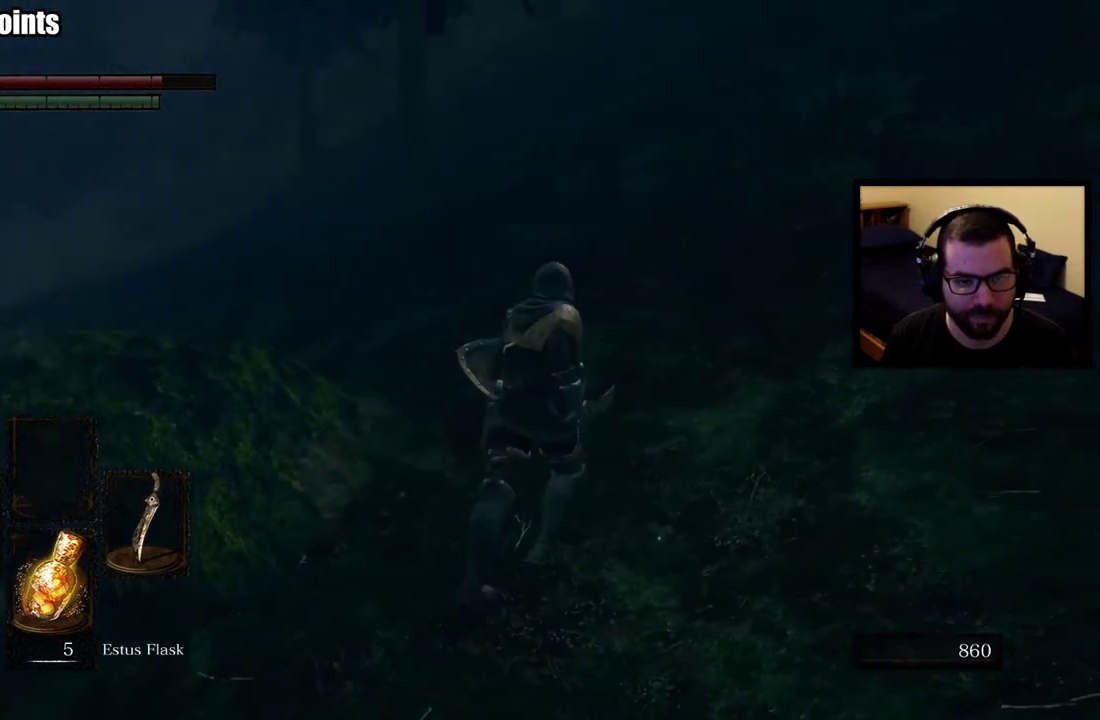
{"buttons": ["CIRCLE"], "left_stick": "up-right", "right_stick": "left", "events": [[17, "CIRCLE", "down"], [283, "right_stick", "left"]]}
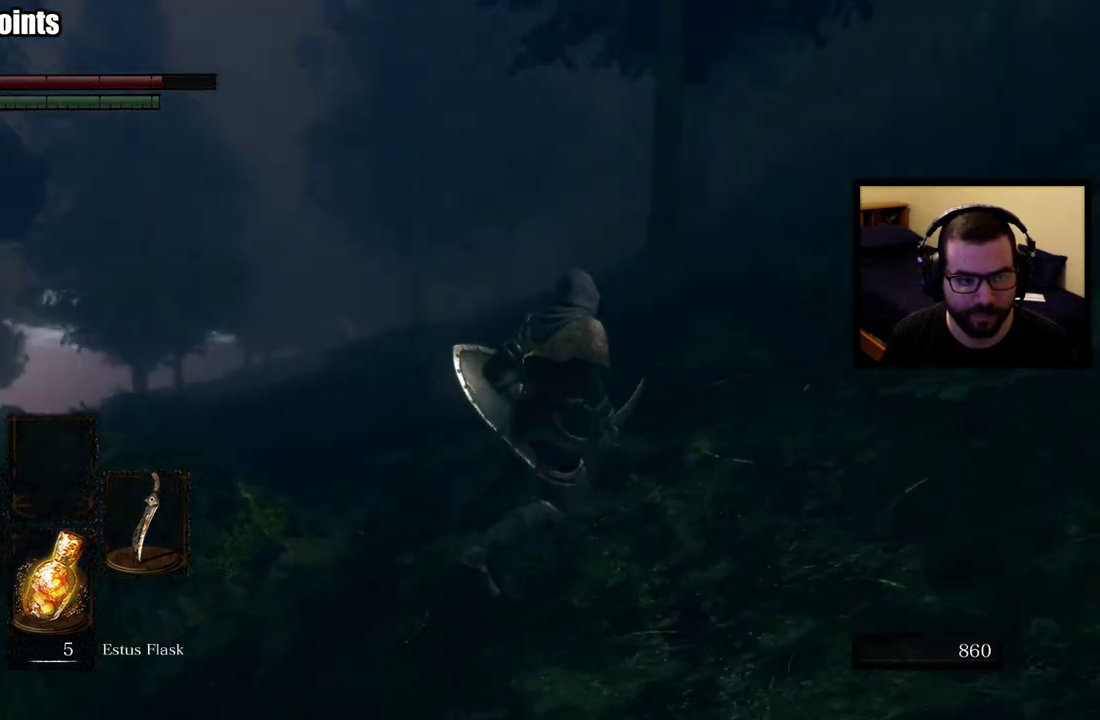
{"buttons": [], "left_stick": "up", "right_stick": "center", "events": [[67, "right_stick", "center"], [217, "CIRCLE", "up"], [400, "left_stick", "up"]]}
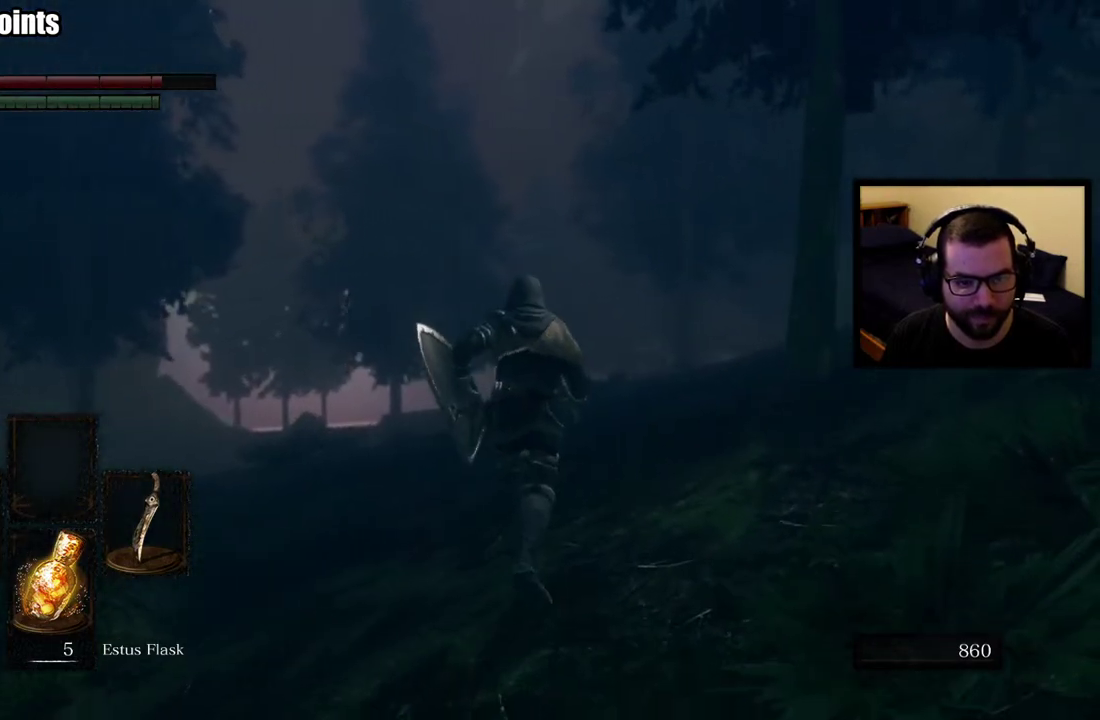
{"buttons": [], "left_stick": "center", "right_stick": "center", "events": [[400, "left_stick", "center"]]}
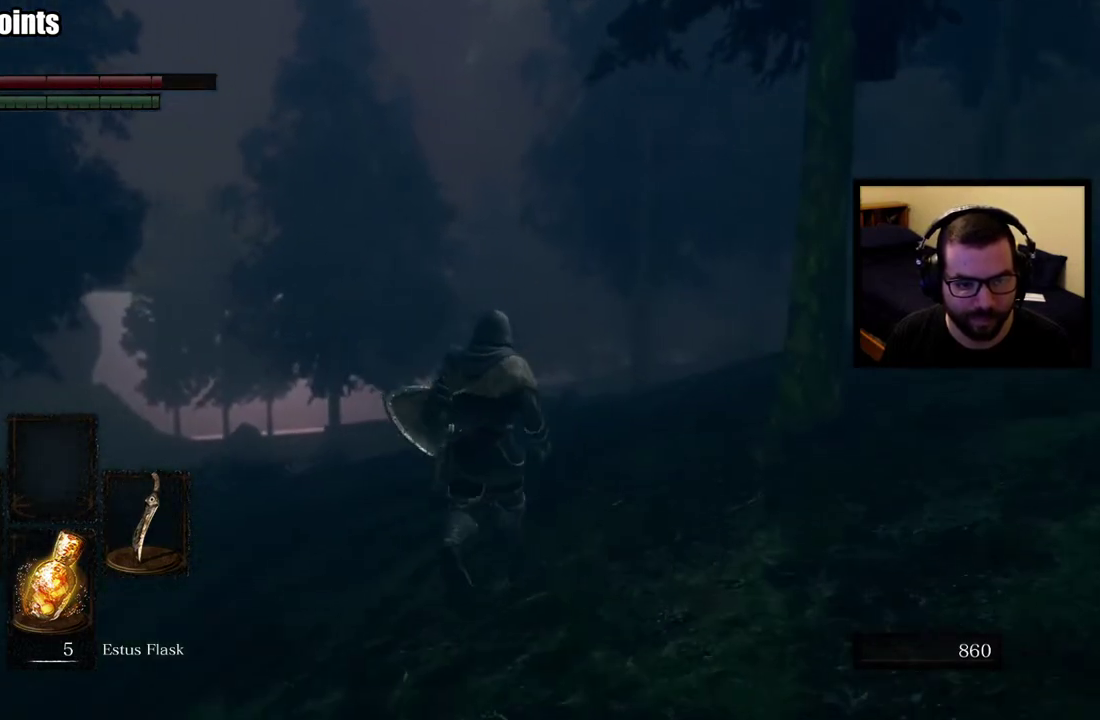
{"buttons": [], "left_stick": "center", "right_stick": "center", "events": []}
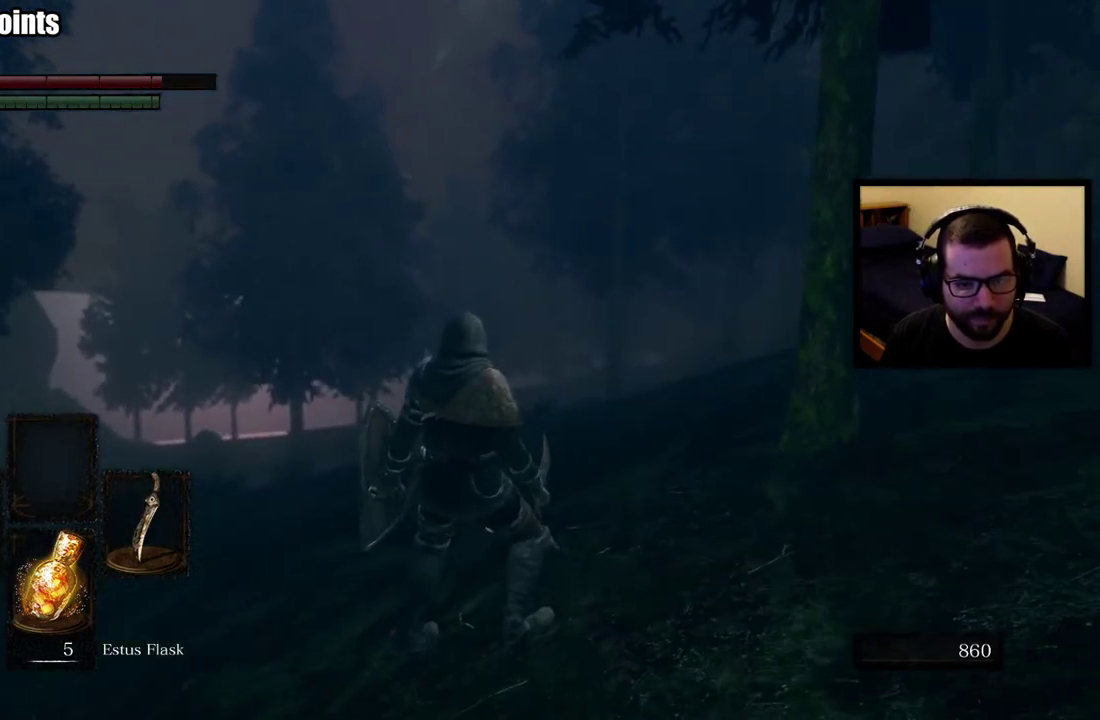
{"buttons": [], "left_stick": "center", "right_stick": "center", "events": []}
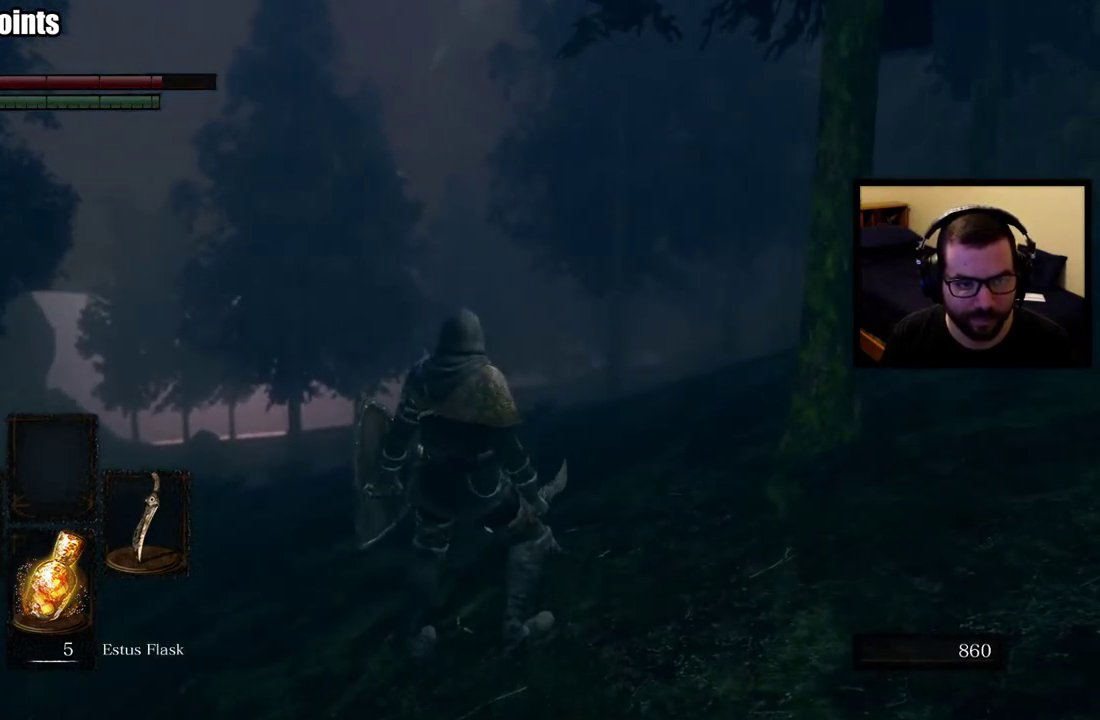
{"buttons": ["CIRCLE"], "left_stick": "up-right", "right_stick": "center", "events": [[17, "right_stick", "right"], [33, "left_stick", "right"], [233, "left_stick", "up-right"], [283, "CIRCLE", "down"], [300, "right_stick", "up-right"], [417, "right_stick", "center"]]}